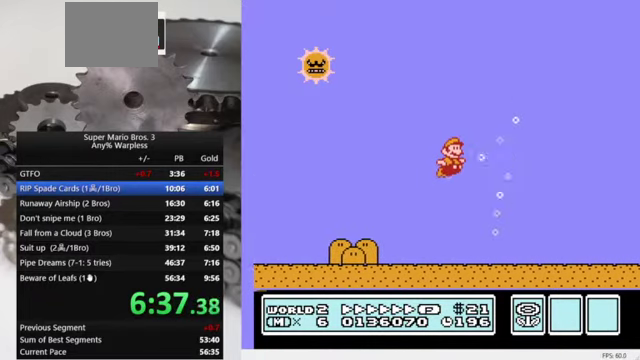
Gameplay with a controller (Nintendo layout); each line is a JSON object with the inputs held at the frame after it. "events" lists button and stick changes between this image and that frame as [ms after this image, input, new state], when the widget could be followed in between. Not read: DPAD_DOWN L3 R3.
{"buttons": ["B", "DPAD_RIGHT"], "events": [[167, "A", "up"]]}
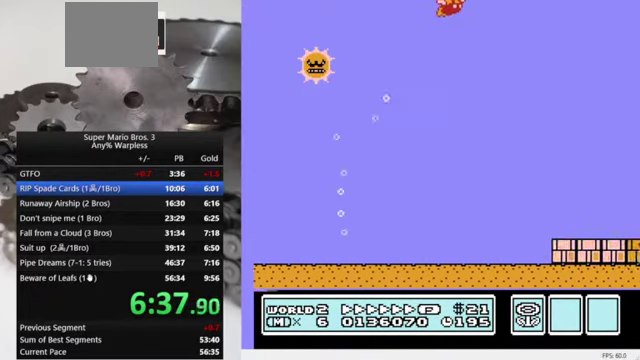
{"buttons": ["B", "DPAD_RIGHT"], "events": []}
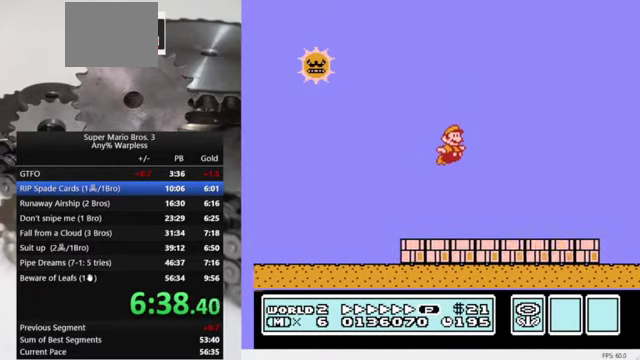
{"buttons": ["A", "B", "DPAD_RIGHT"], "events": [[434, "A", "down"]]}
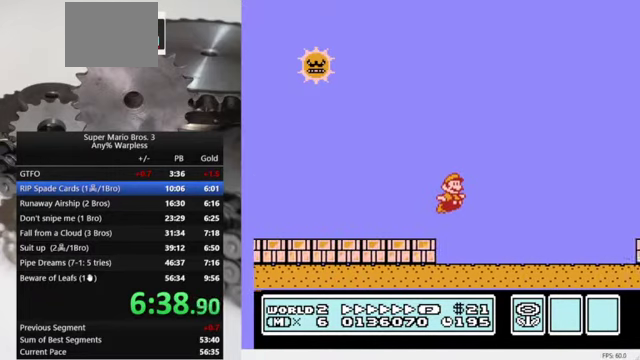
{"buttons": ["A", "B", "DPAD_RIGHT"], "events": []}
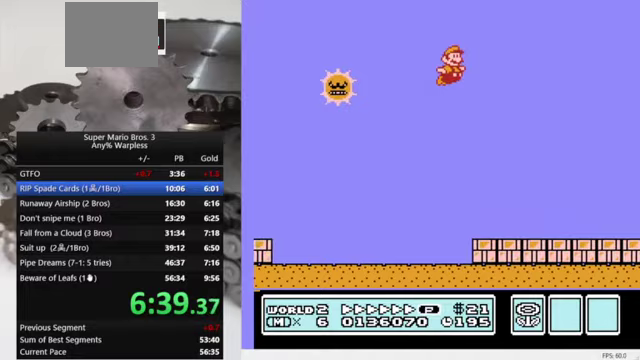
{"buttons": ["A", "B", "DPAD_RIGHT"], "events": []}
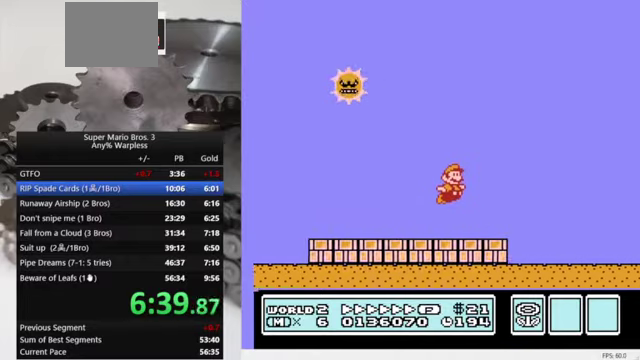
{"buttons": ["A", "B", "DPAD_RIGHT"], "events": []}
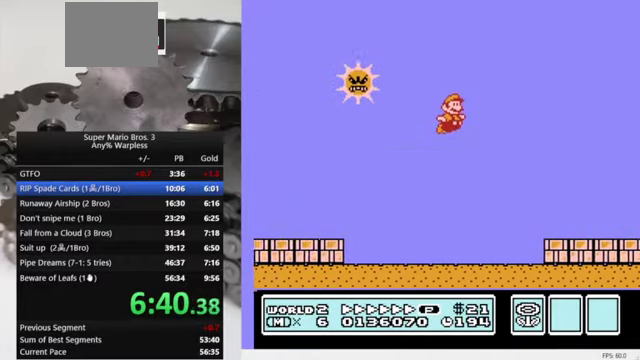
{"buttons": ["A", "B", "DPAD_RIGHT"], "events": []}
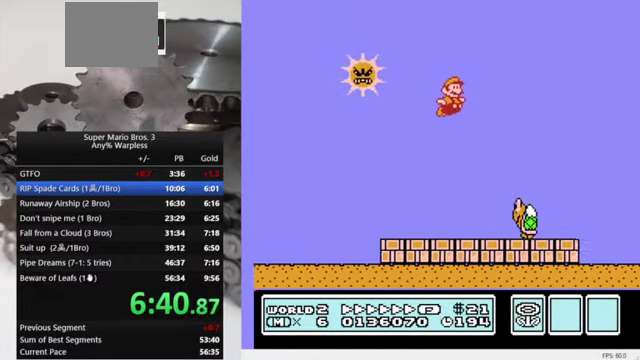
{"buttons": ["A", "B", "DPAD_RIGHT"], "events": []}
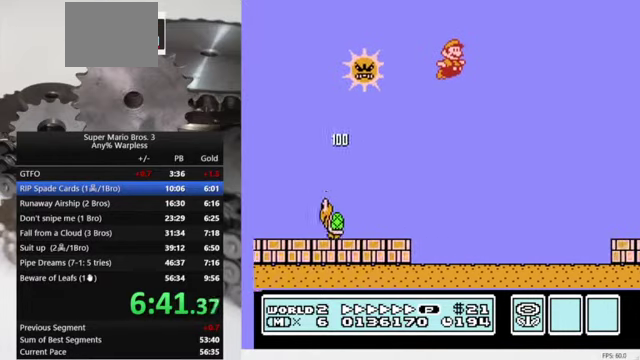
{"buttons": ["B", "DPAD_RIGHT"], "events": [[400, "A", "up"]]}
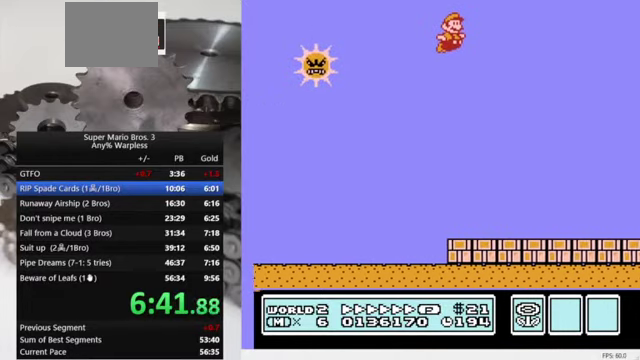
{"buttons": ["B", "DPAD_RIGHT"], "events": []}
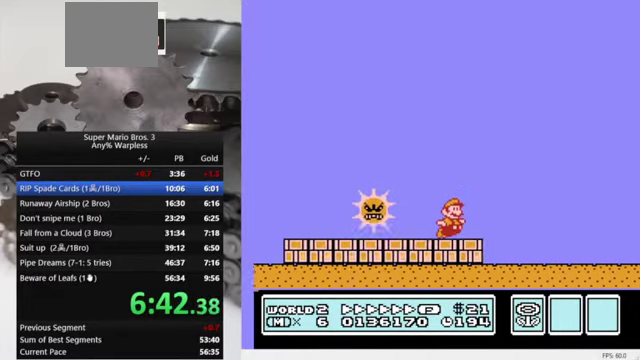
{"buttons": ["A", "B", "DPAD_RIGHT"], "events": [[67, "A", "down"]]}
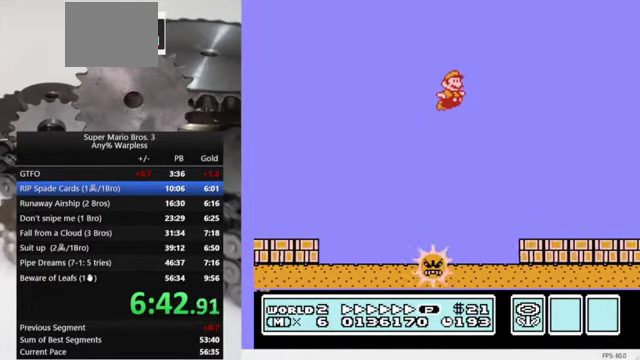
{"buttons": ["A", "B", "DPAD_RIGHT"], "events": []}
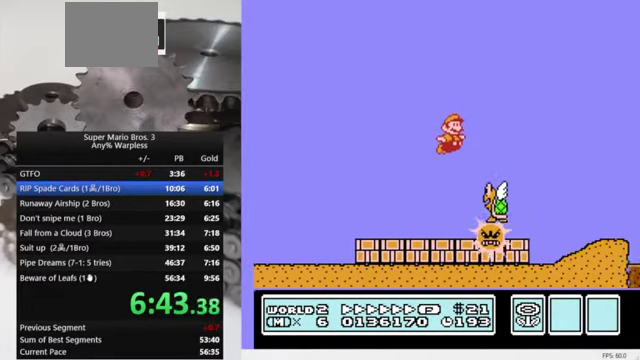
{"buttons": ["B", "DPAD_RIGHT"], "events": [[333, "A", "up"]]}
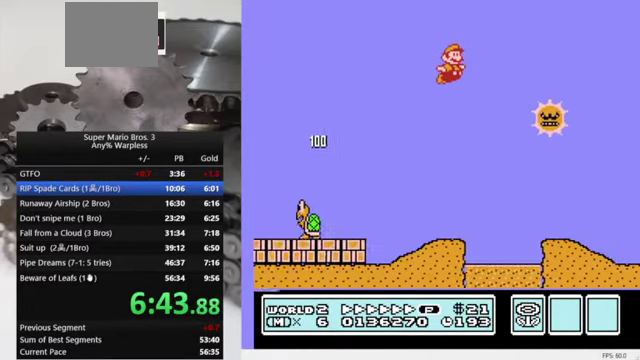
{"buttons": ["B", "DPAD_RIGHT"], "events": []}
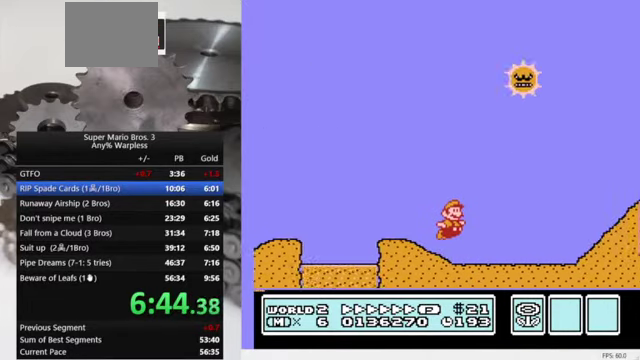
{"buttons": ["B", "DPAD_RIGHT"], "events": [[167, "A", "down"], [400, "A", "up"]]}
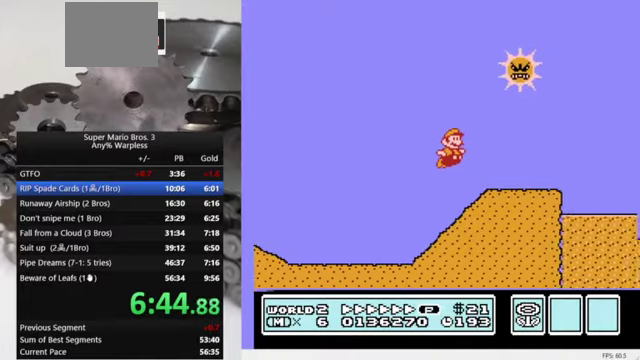
{"buttons": ["B", "DPAD_RIGHT"], "events": [[266, "A", "down"], [433, "A", "up"]]}
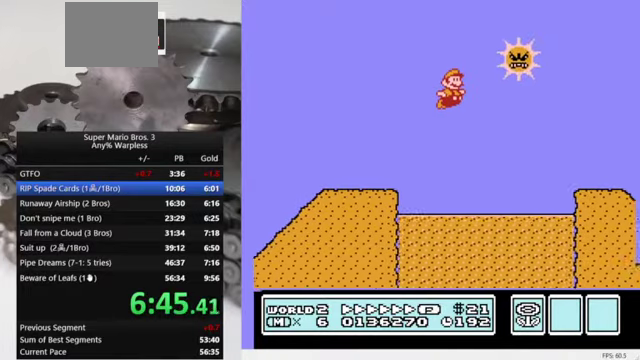
{"buttons": ["B", "DPAD_RIGHT"], "events": []}
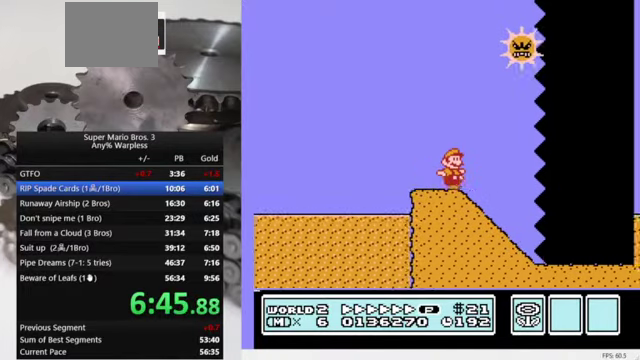
{"buttons": ["B", "DPAD_RIGHT"], "events": []}
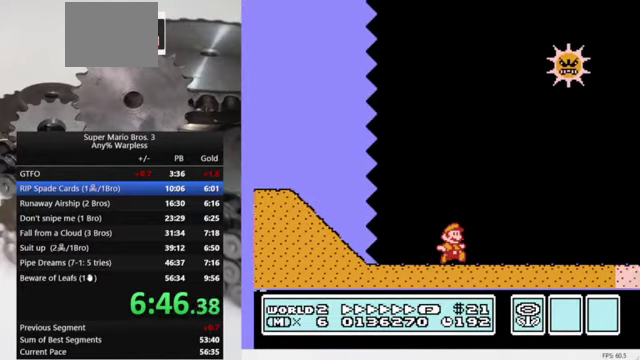
{"buttons": ["B", "DPAD_RIGHT"], "events": []}
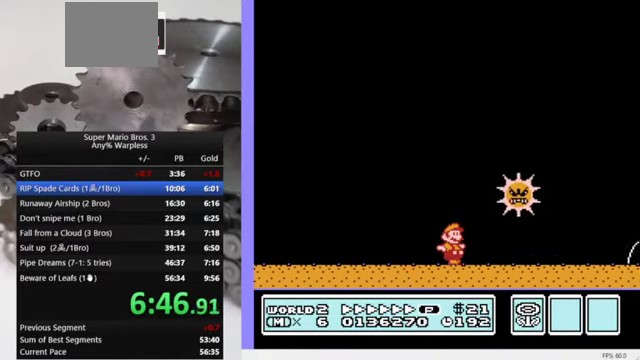
{"buttons": ["B", "DPAD_RIGHT"], "events": [[100, "A", "down"], [333, "A", "up"]]}
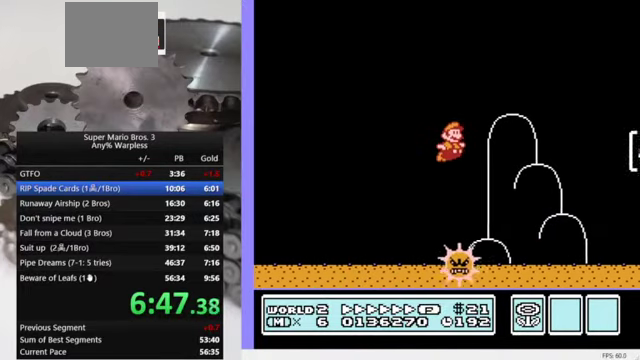
{"buttons": ["A", "B", "DPAD_LEFT"], "events": [[433, "A", "down"], [433, "DPAD_RIGHT", "up"], [466, "DPAD_LEFT", "down"]]}
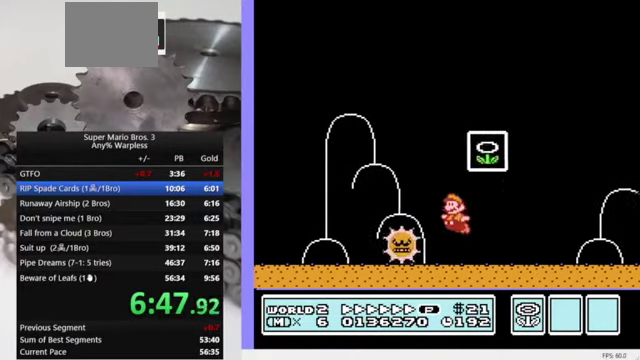
{"buttons": [], "events": [[333, "A", "up"], [333, "DPAD_LEFT", "up"], [366, "B", "up"]]}